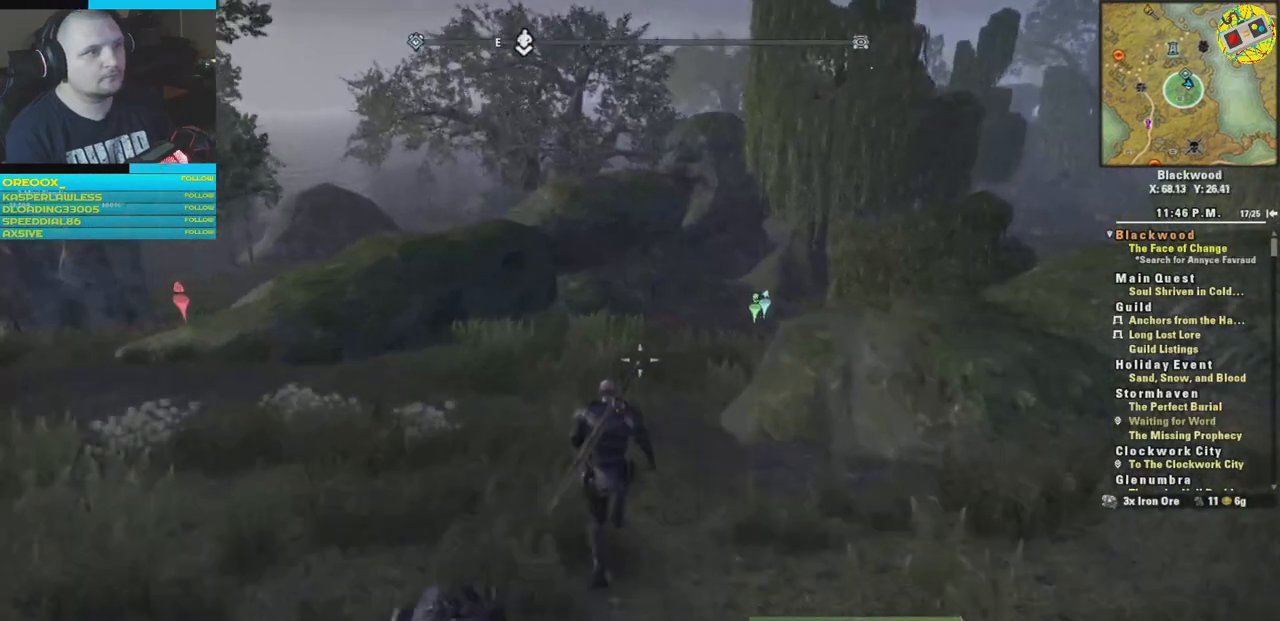
Gameplay with a controller (Xbox layout); each line is a JSON object with the inputs held at the frame after it. "events" lists button and stick changes between this image and that frame as [ms after this image, input, new state], when the widget could be followed in between.
{"buttons": [], "left_stick": "up", "right_stick": "down-left", "events": [[300, "right_stick", "down-left"]]}
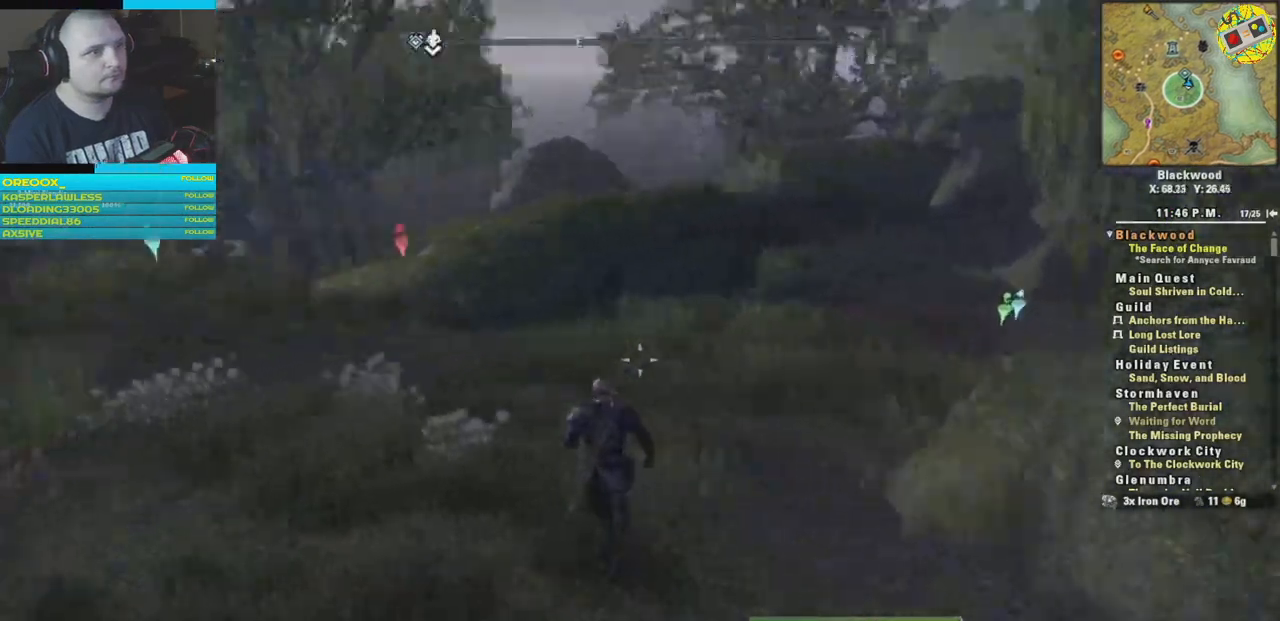
{"buttons": [], "left_stick": "up", "right_stick": "center", "events": [[34, "right_stick", "center"]]}
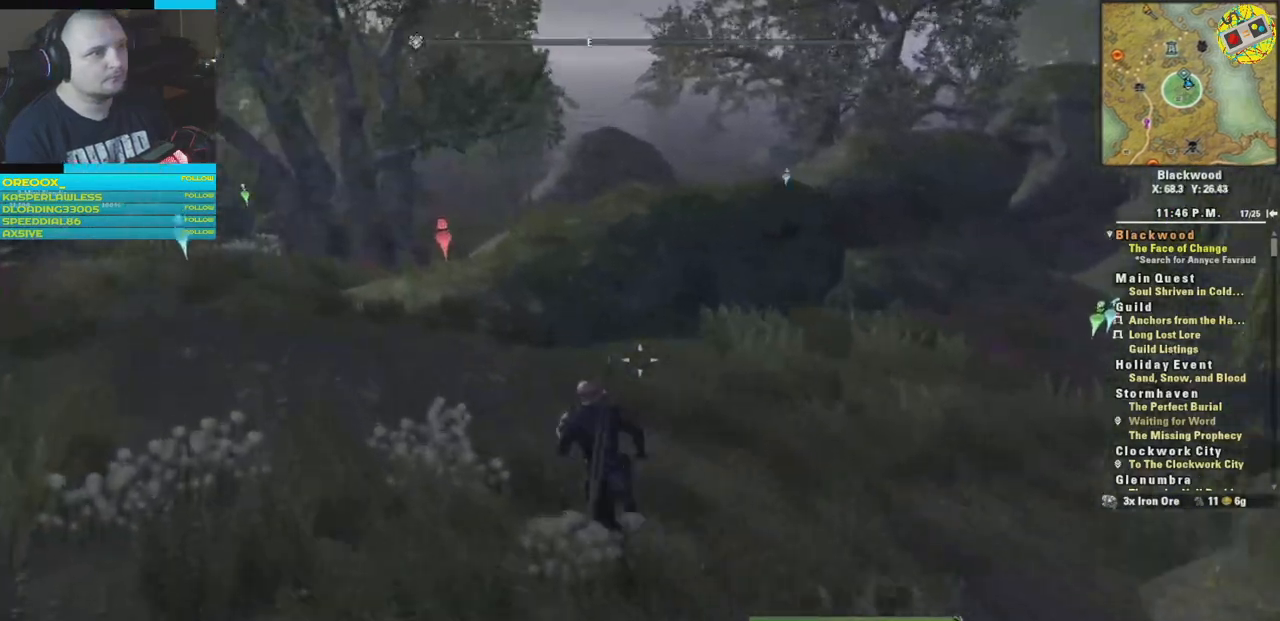
{"buttons": [], "left_stick": "up", "right_stick": "center", "events": []}
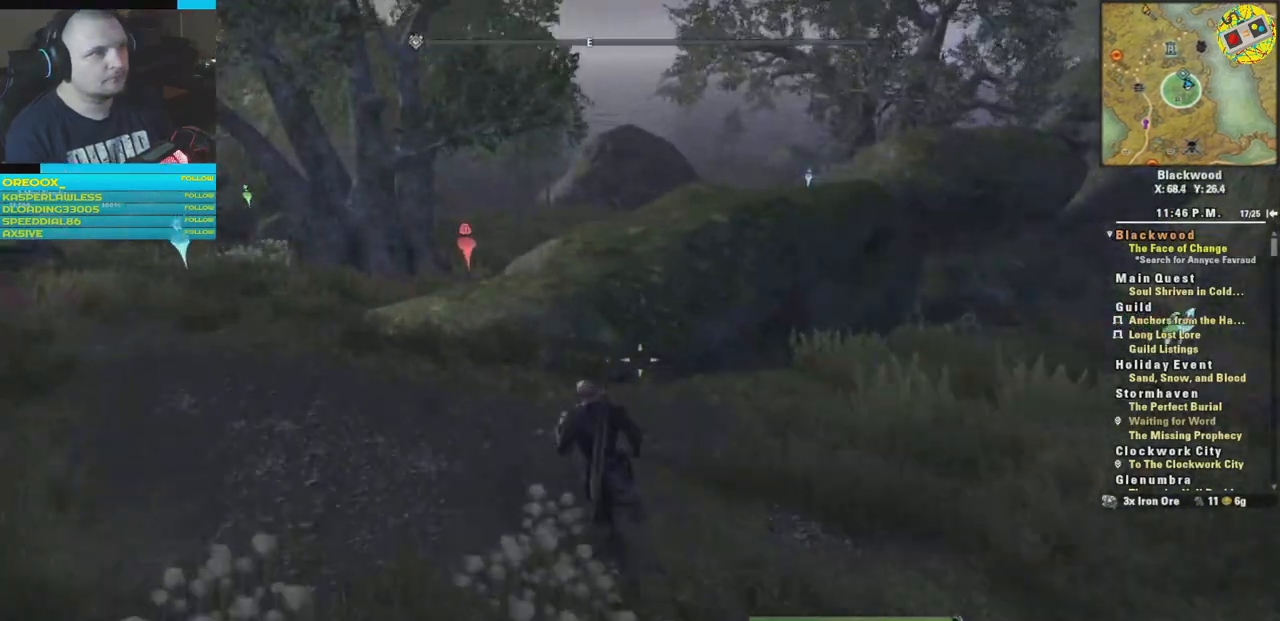
{"buttons": [], "left_stick": "up", "right_stick": "center", "events": []}
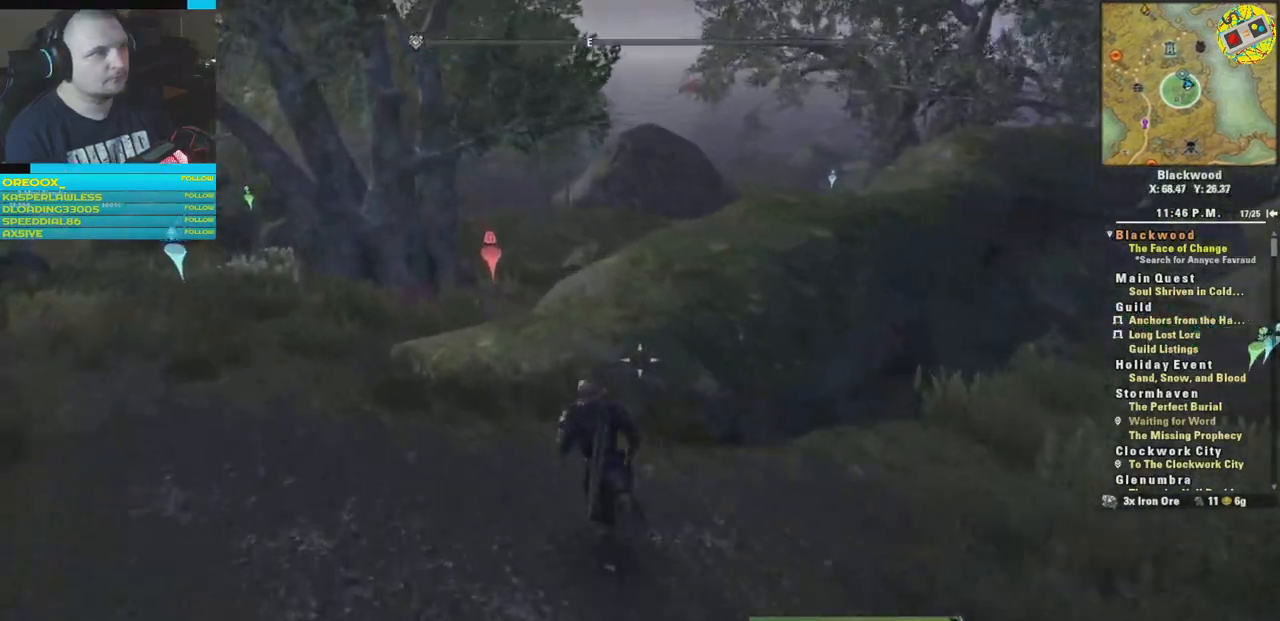
{"buttons": ["A"], "left_stick": "up", "right_stick": "center", "events": [[450, "A", "down"]]}
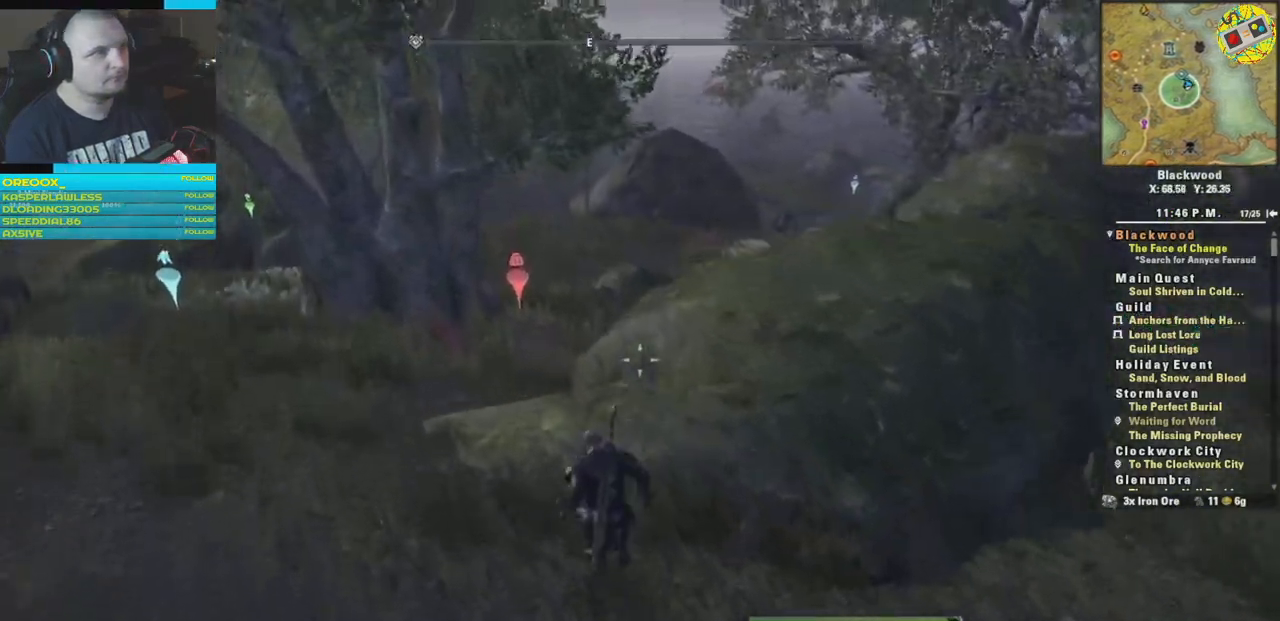
{"buttons": [], "left_stick": "up", "right_stick": "center", "events": [[17, "A", "up"]]}
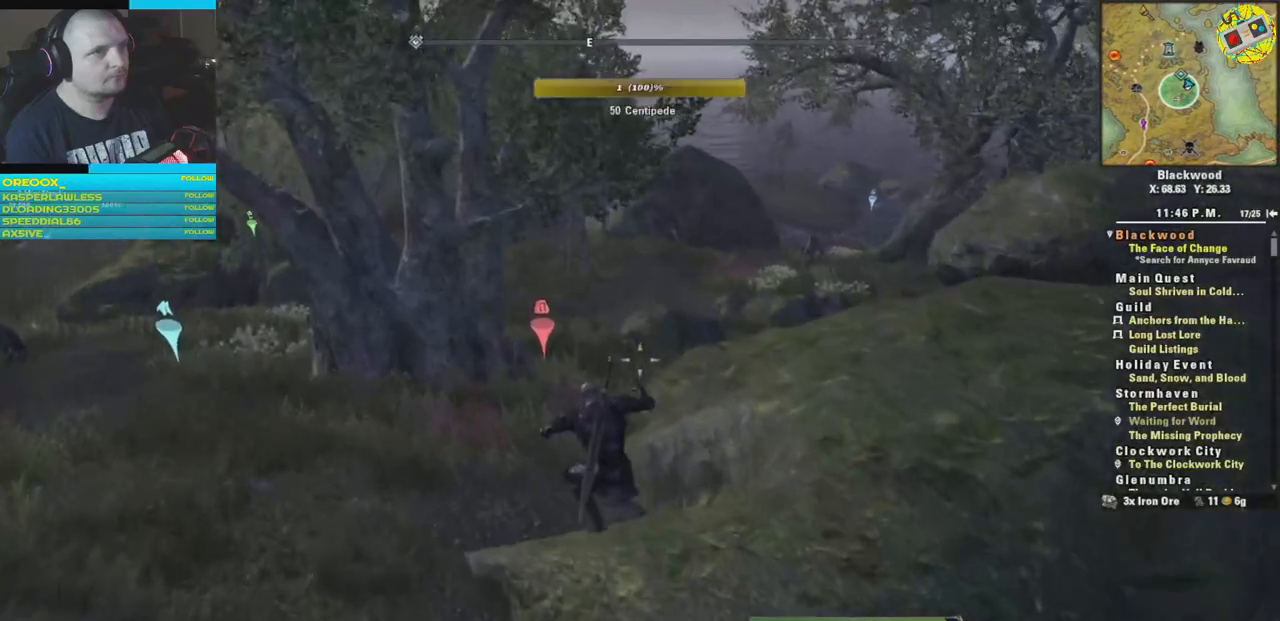
{"buttons": [], "left_stick": "up", "right_stick": "center", "events": []}
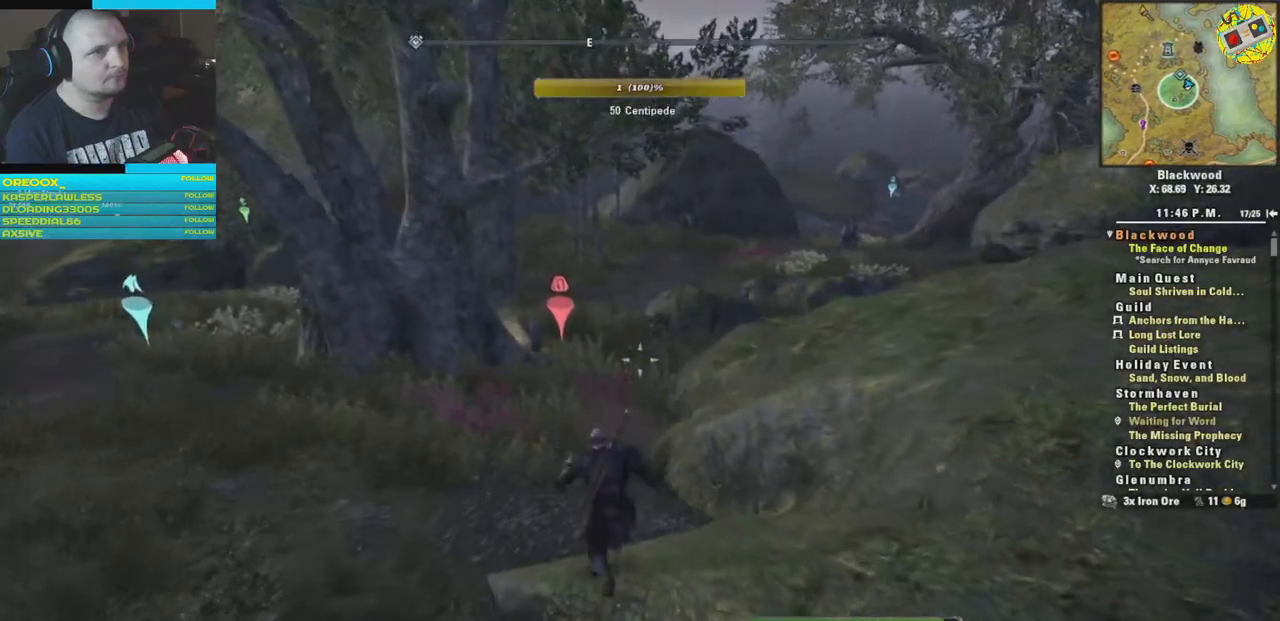
{"buttons": [], "left_stick": "up", "right_stick": "left", "events": [[401, "right_stick", "left"]]}
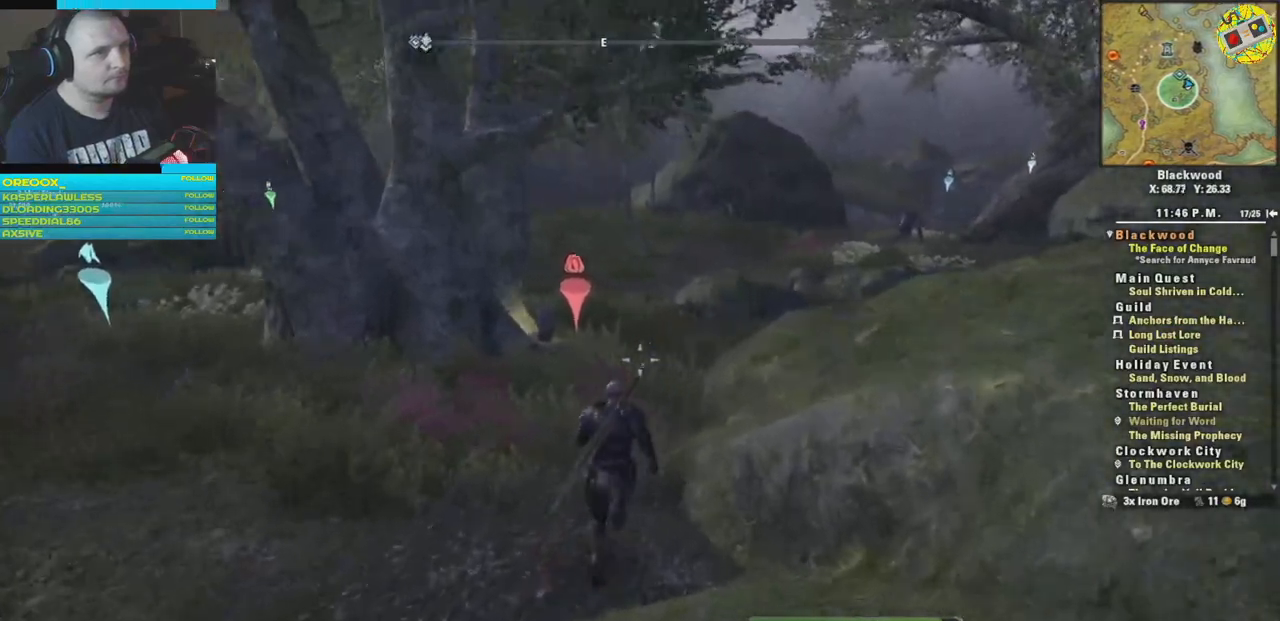
{"buttons": [], "left_stick": "up", "right_stick": "down-left", "events": [[100, "right_stick", "center"], [384, "right_stick", "down-left"]]}
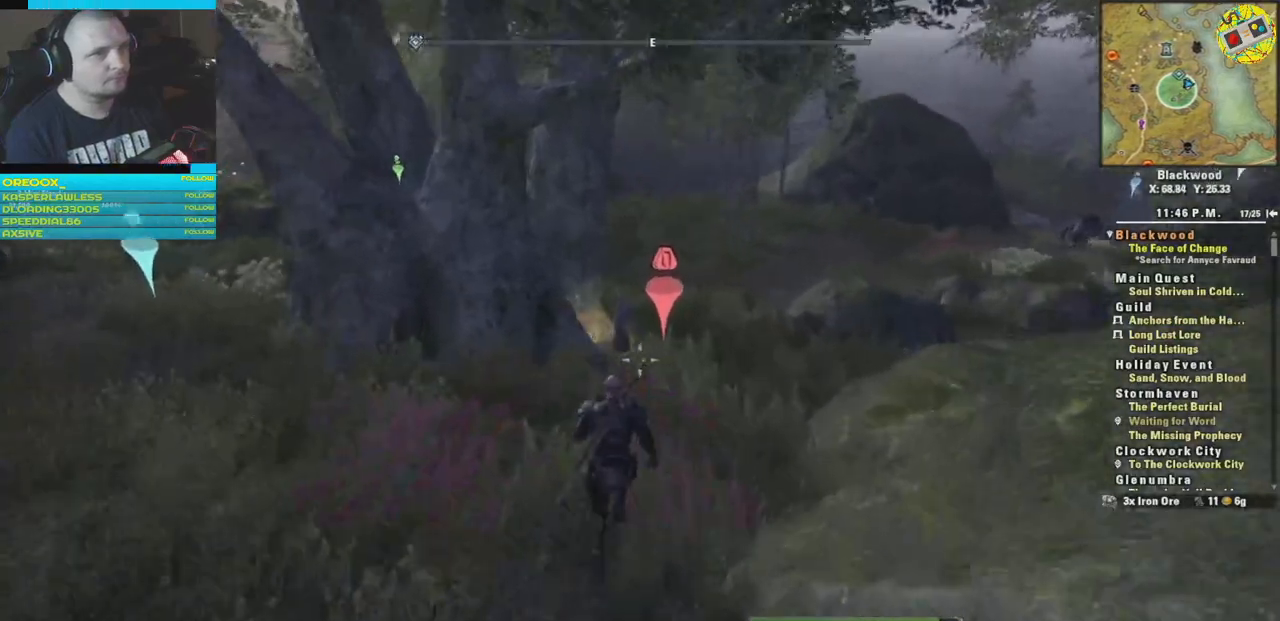
{"buttons": [], "left_stick": "up", "right_stick": "center", "events": [[117, "right_stick", "center"], [234, "right_stick", "down-left"], [417, "right_stick", "center"]]}
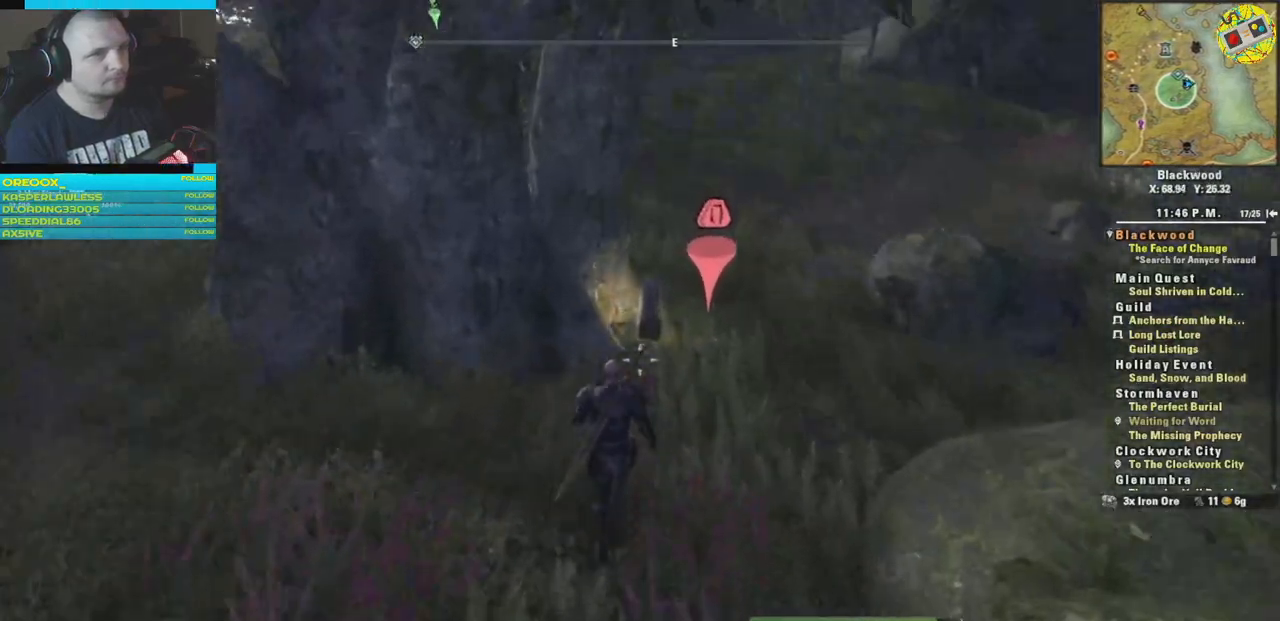
{"buttons": [], "left_stick": "center", "right_stick": "center", "events": [[267, "left_stick", "center"], [333, "A", "down"], [434, "A", "up"]]}
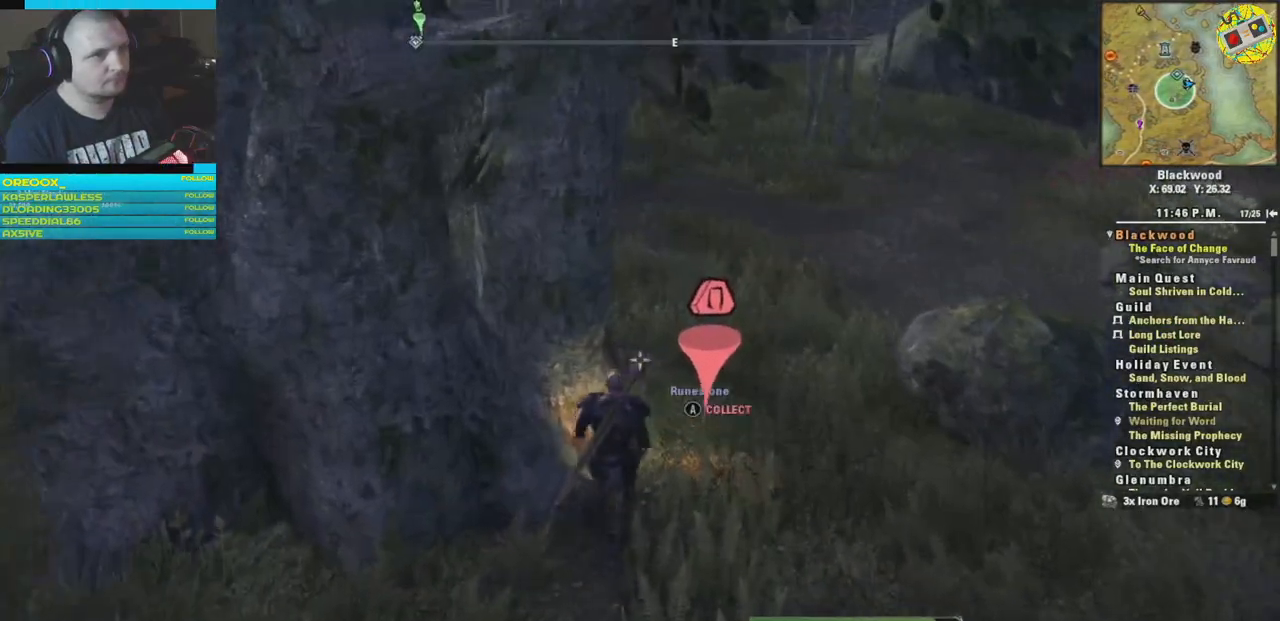
{"buttons": [], "left_stick": "center", "right_stick": "center", "events": []}
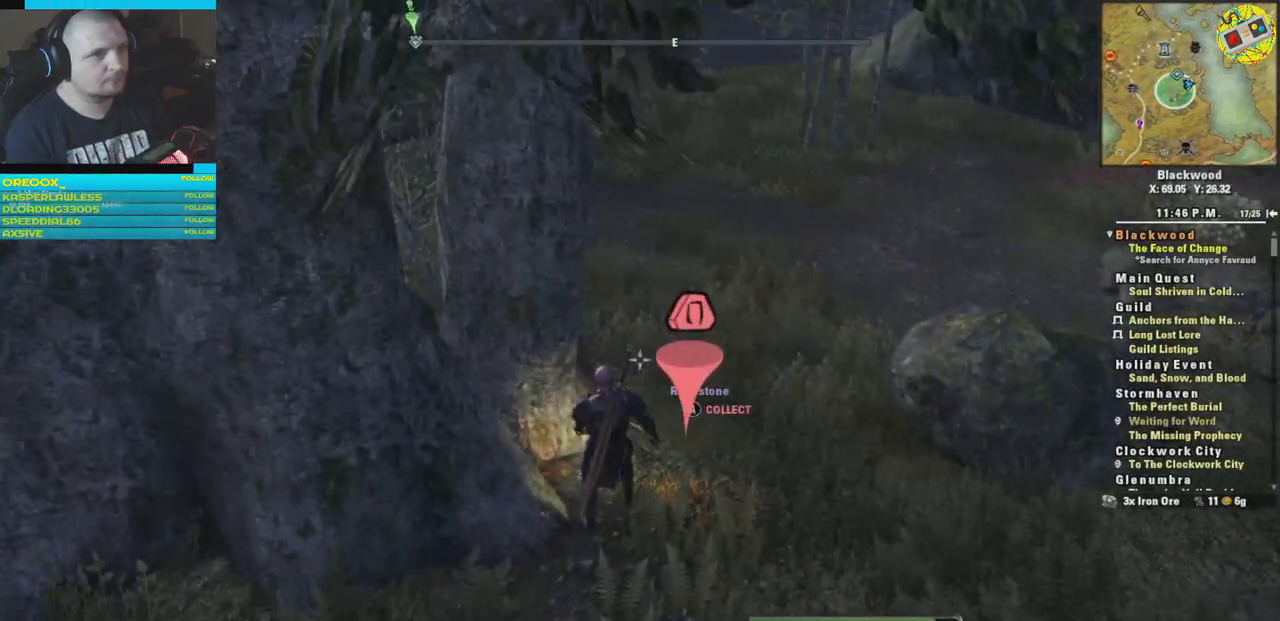
{"buttons": [], "left_stick": "center", "right_stick": "center", "events": []}
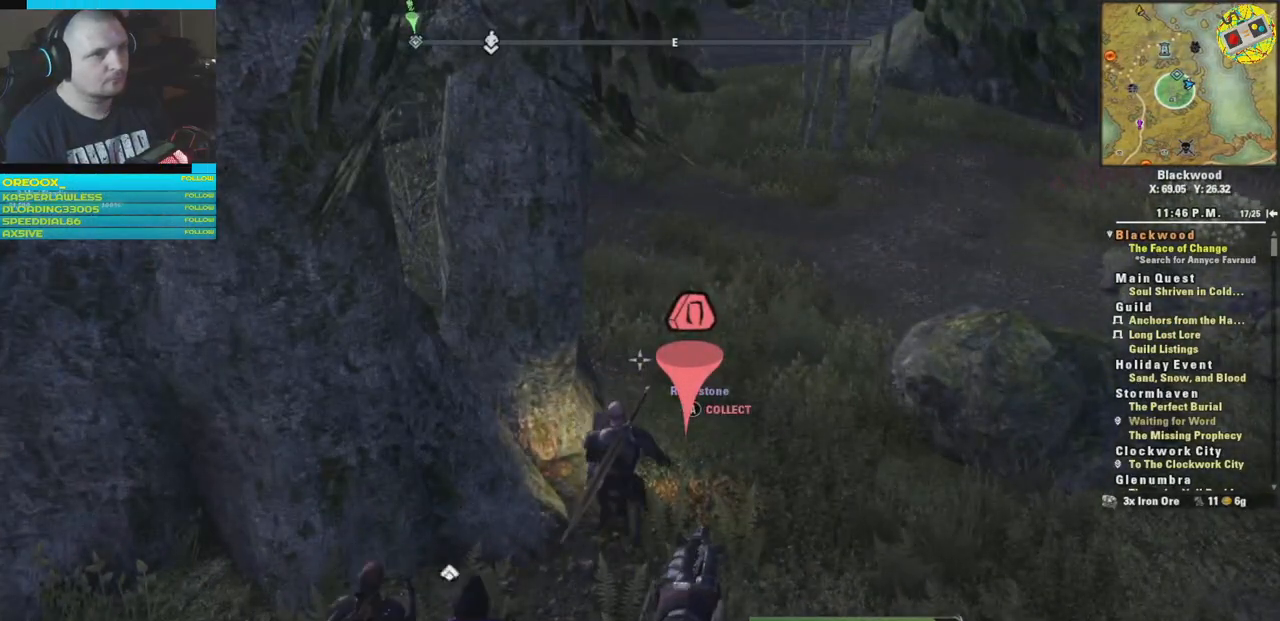
{"buttons": [], "left_stick": "center", "right_stick": "center", "events": []}
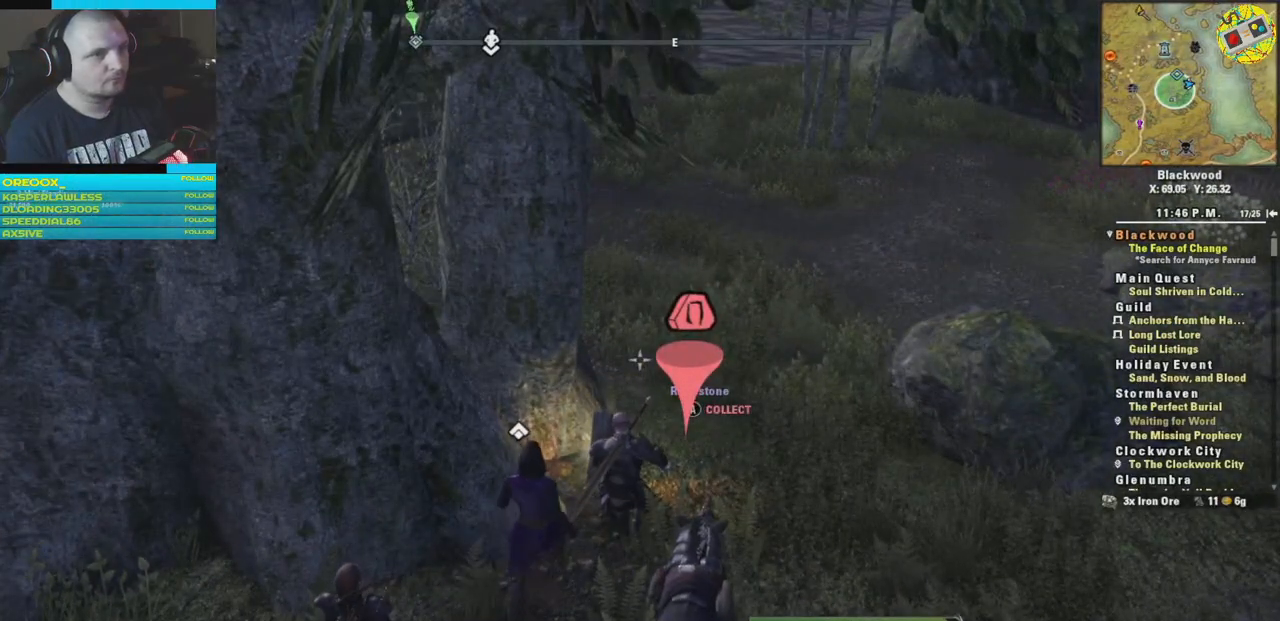
{"buttons": [], "left_stick": "center", "right_stick": "center", "events": []}
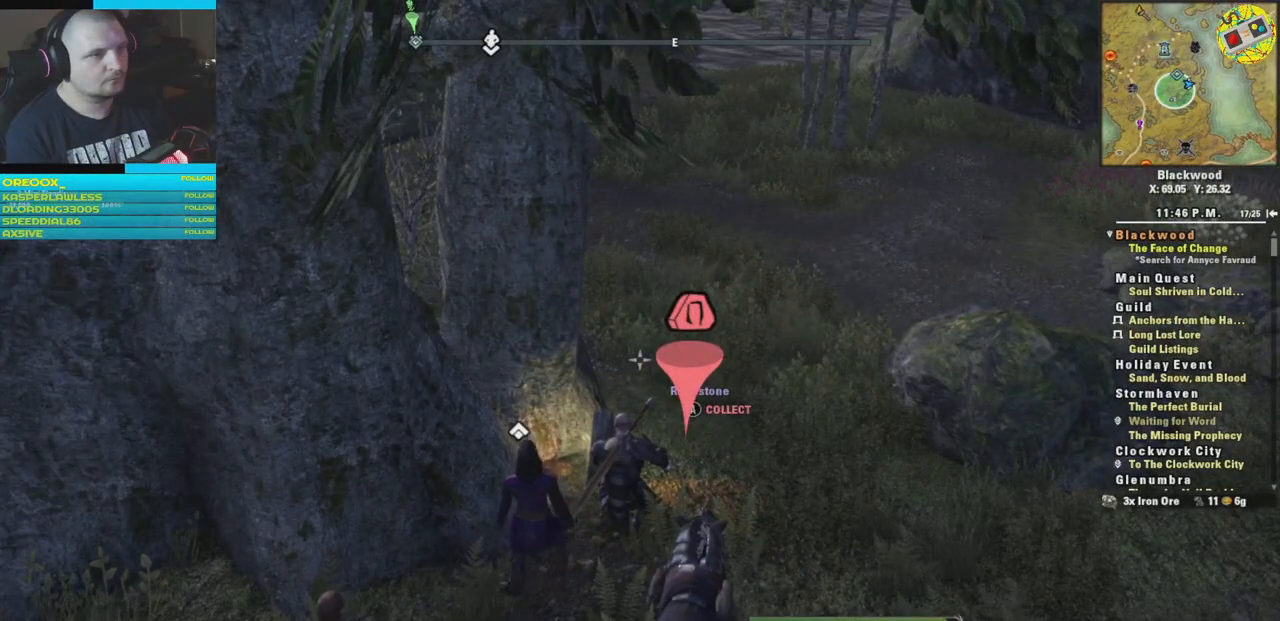
{"buttons": [], "left_stick": "center", "right_stick": "center", "events": []}
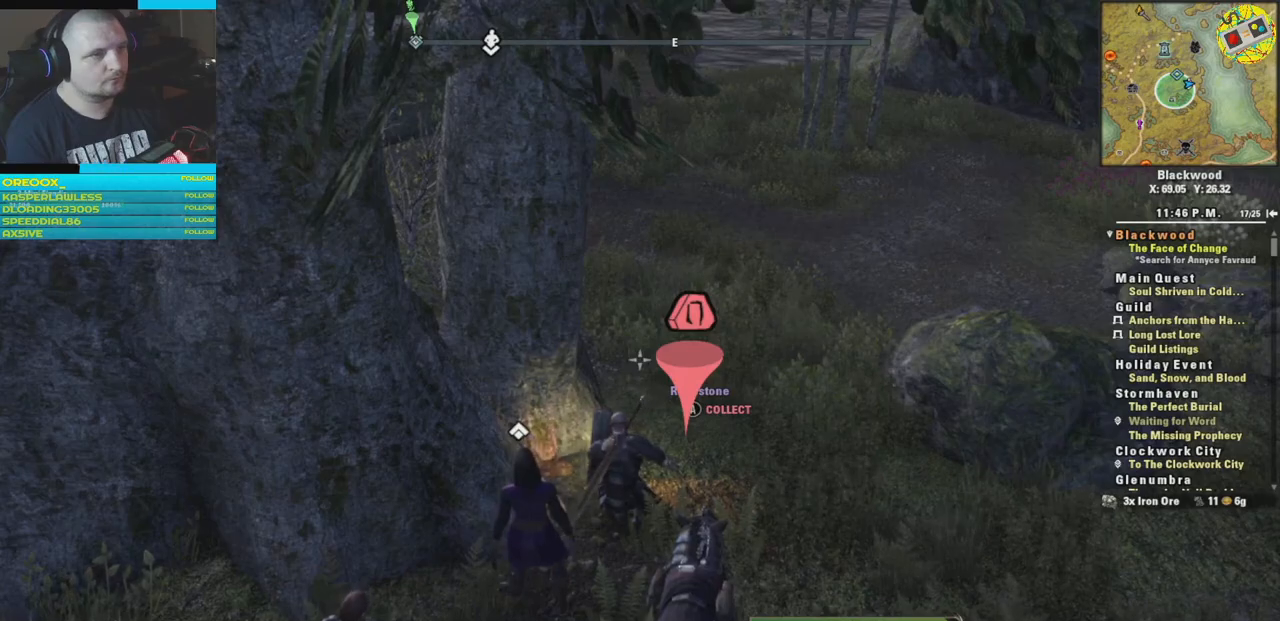
{"buttons": [], "left_stick": "center", "right_stick": "center", "events": []}
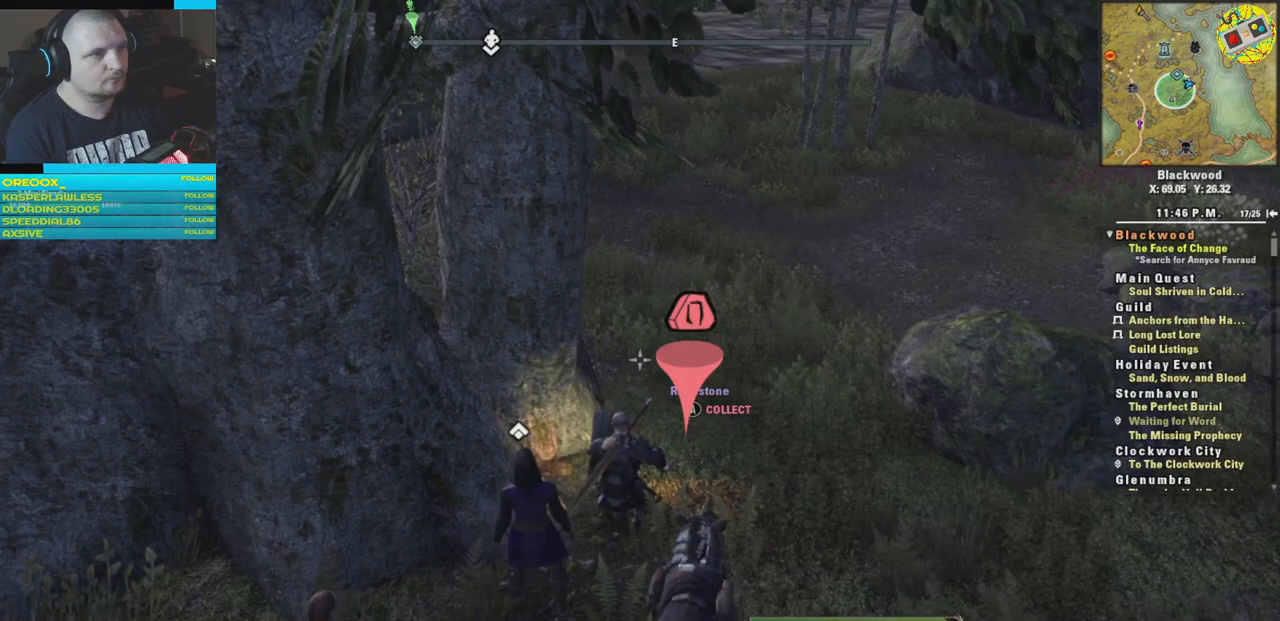
{"buttons": [], "left_stick": "right", "right_stick": "up", "events": [[367, "right_stick", "up-right"], [467, "left_stick", "right"], [467, "right_stick", "up"]]}
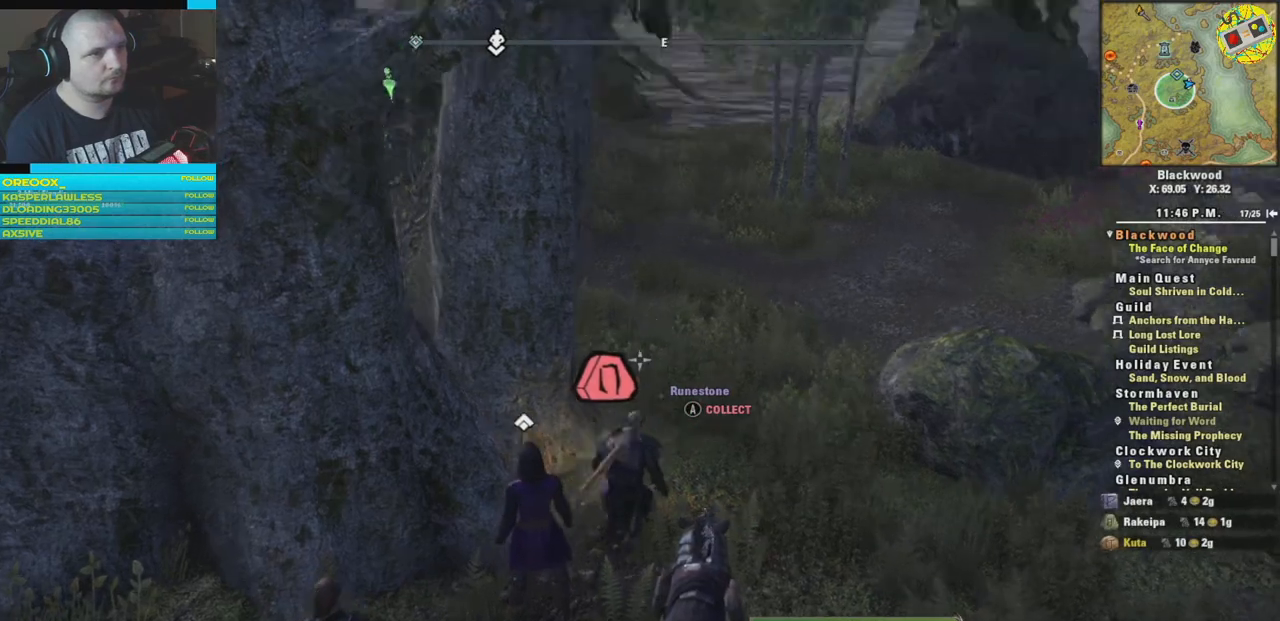
{"buttons": [], "left_stick": "right", "right_stick": "center", "events": [[34, "right_stick", "up-left"], [367, "right_stick", "center"]]}
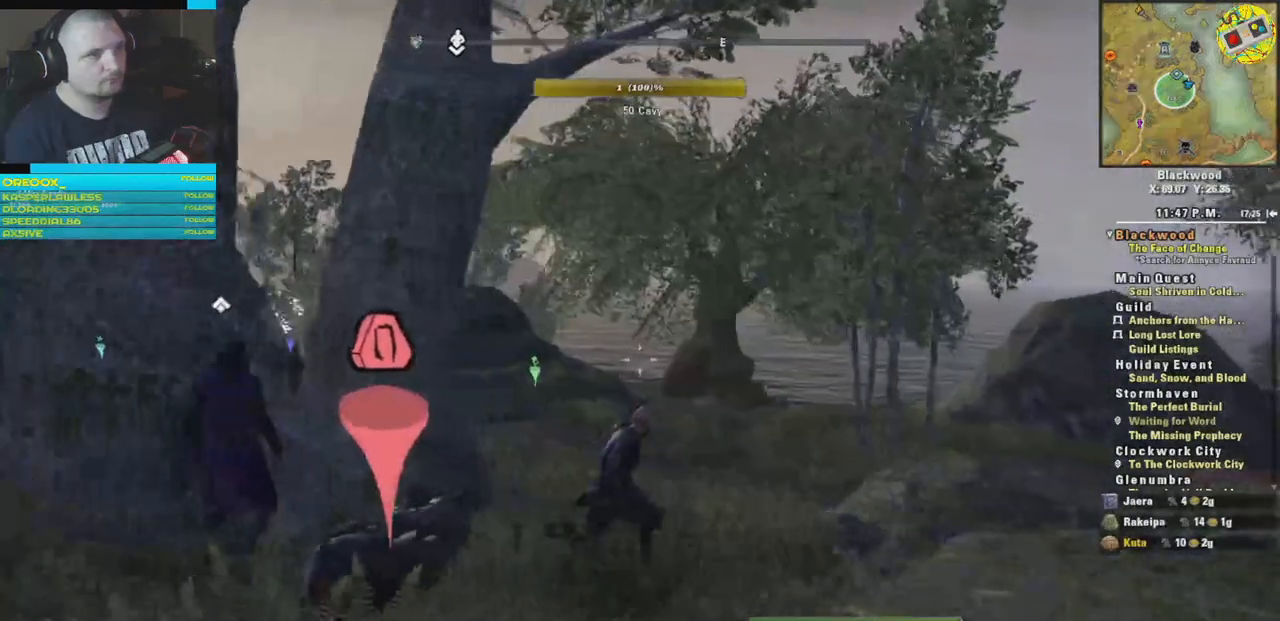
{"buttons": [], "left_stick": "right", "right_stick": "center", "events": [[33, "right_stick", "down-left"], [233, "right_stick", "center"]]}
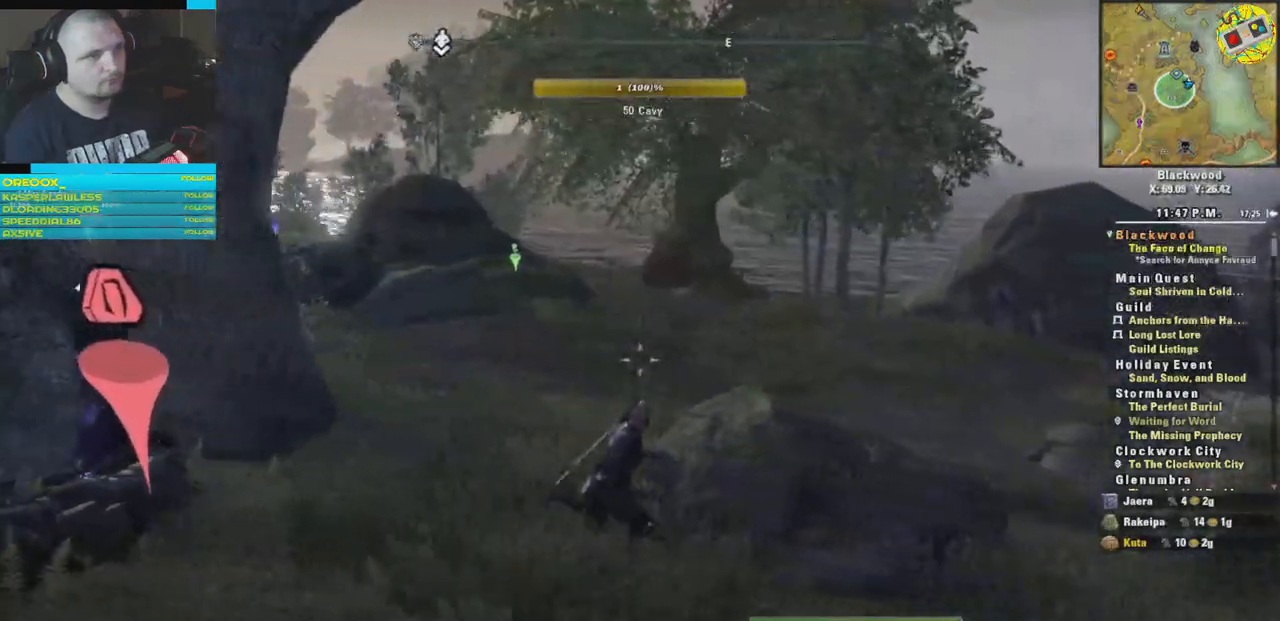
{"buttons": [], "left_stick": "up-right", "right_stick": "right", "events": [[84, "right_stick", "right"], [467, "left_stick", "up-right"]]}
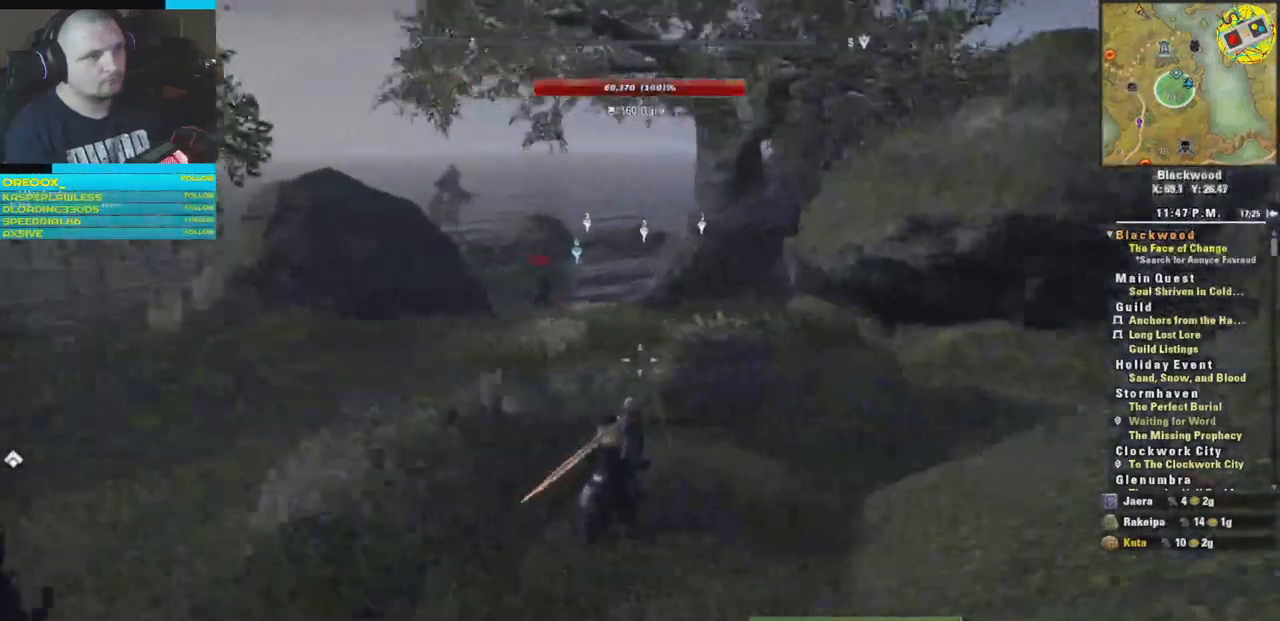
{"buttons": ["L3"], "left_stick": "up", "right_stick": "right", "events": [[433, "L3", "down"], [433, "left_stick", "up"]]}
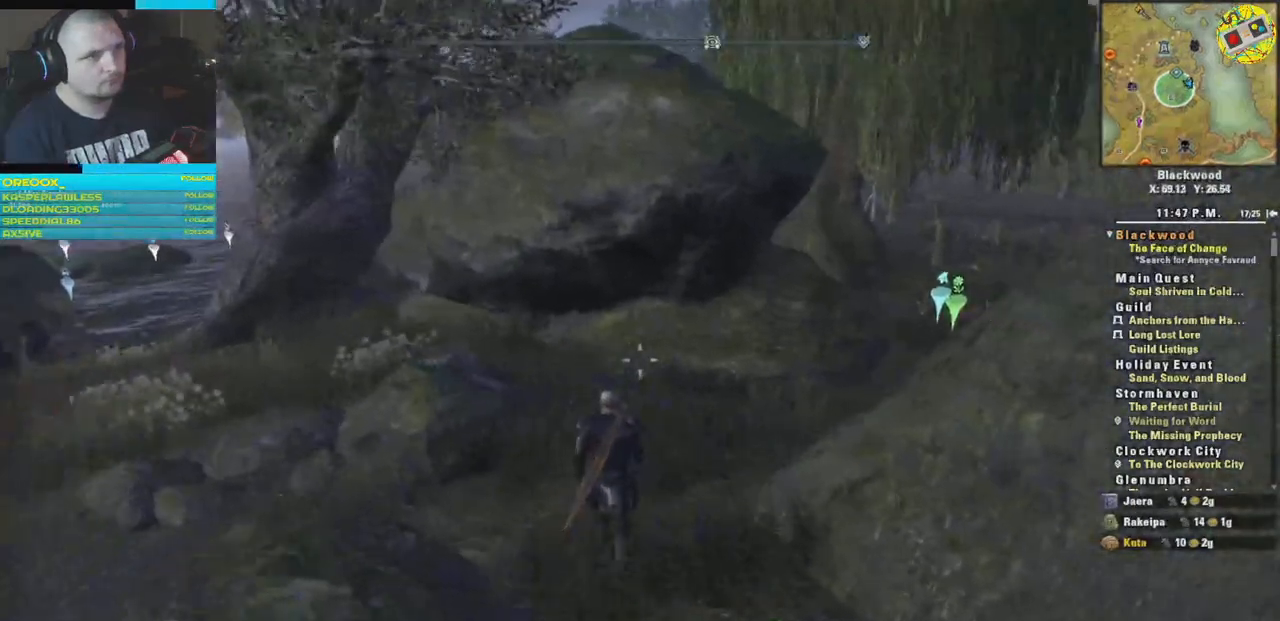
{"buttons": [], "left_stick": "up", "right_stick": "center", "events": [[84, "L3", "up"], [367, "right_stick", "center"]]}
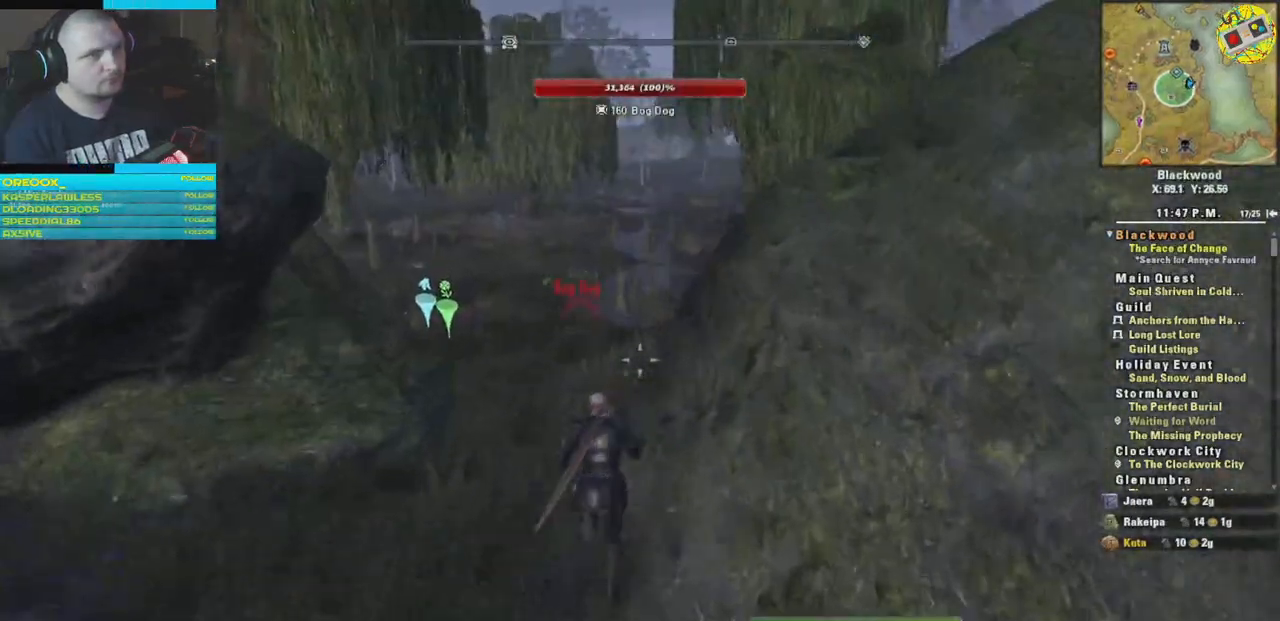
{"buttons": [], "left_stick": "up", "right_stick": "center", "events": [[33, "right_stick", "left"], [217, "right_stick", "center"]]}
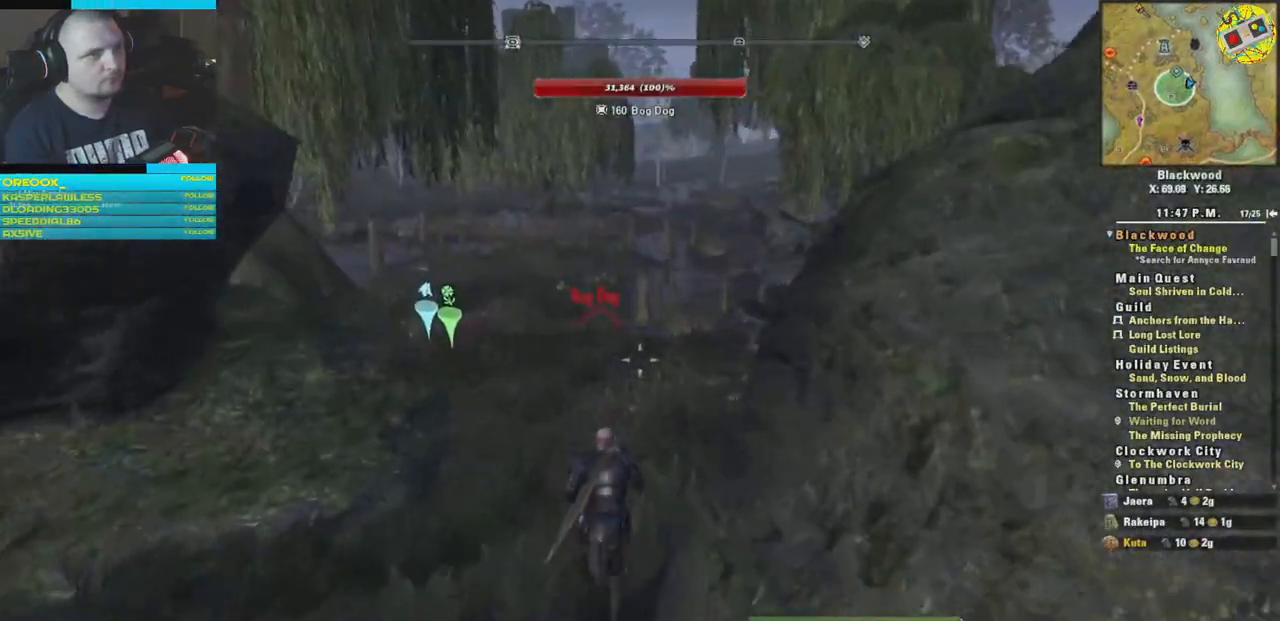
{"buttons": [], "left_stick": "up", "right_stick": "left", "events": [[334, "right_stick", "left"]]}
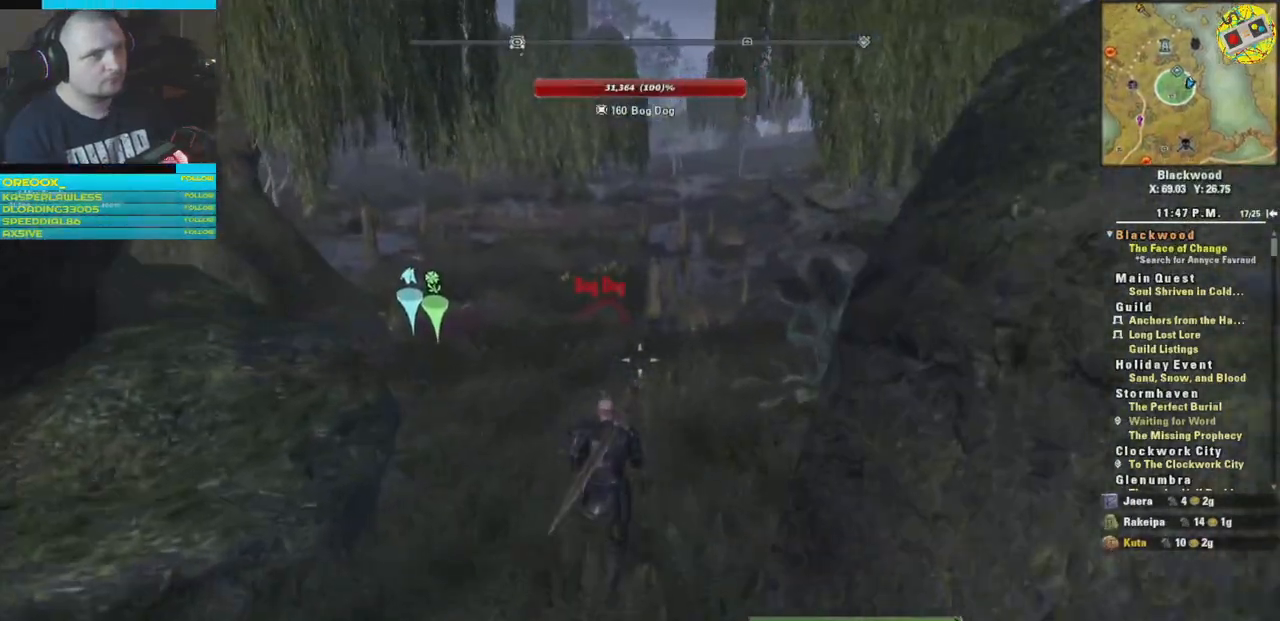
{"buttons": [], "left_stick": "up", "right_stick": "center", "events": [[33, "right_stick", "center"], [350, "R1", "down"], [500, "R1", "up"]]}
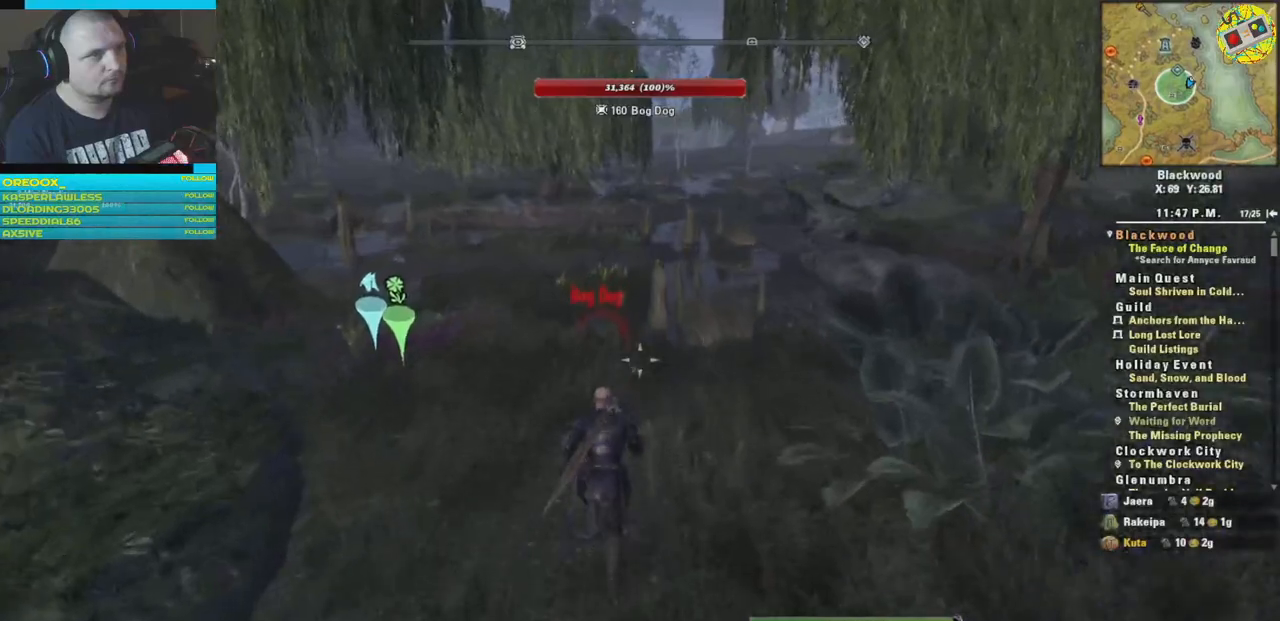
{"buttons": [], "left_stick": "up", "right_stick": "center", "events": []}
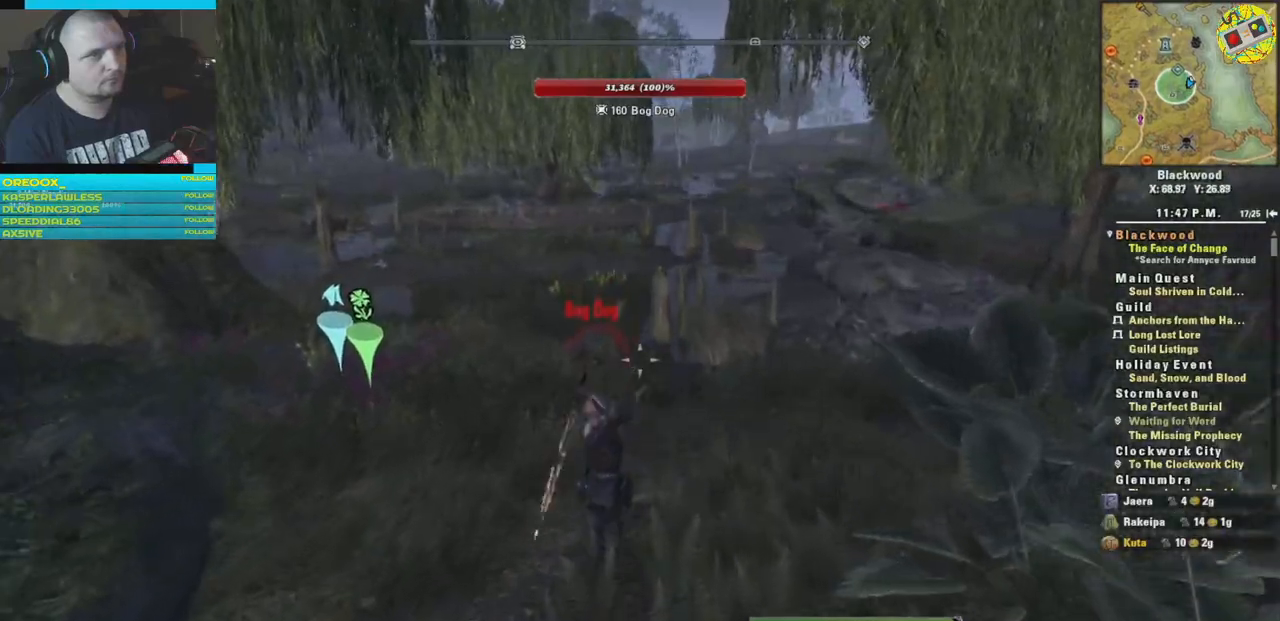
{"buttons": [], "left_stick": "up", "right_stick": "down-left", "events": [[183, "right_stick", "down-left"]]}